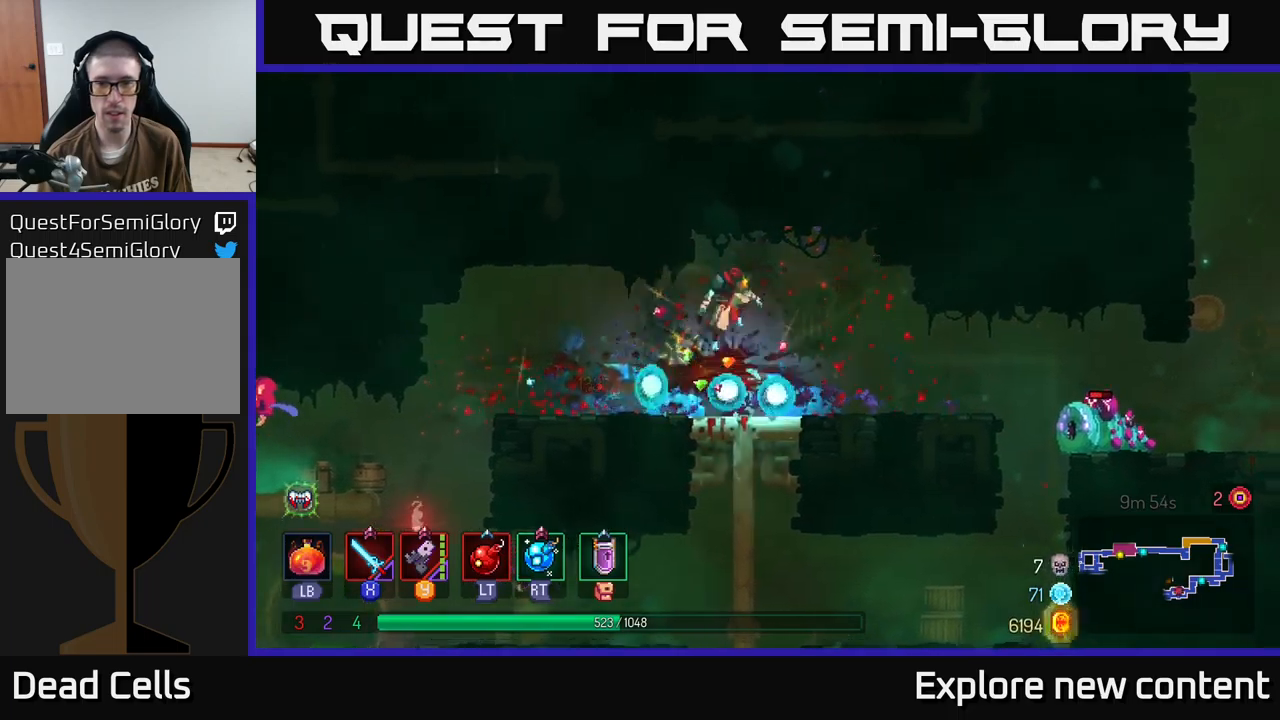
Gameplay with a controller (Xbox layout); each line is a JSON object with the inputs held at the frame after it. "events" lists button and stick changes between this image and that frame as [ms after this image, input, new state], when the widget could be followed in between. Not read: L3.
{"buttons": ["B"], "left_stick": "center", "right_stick": "center", "events": [[450, "B", "down"]]}
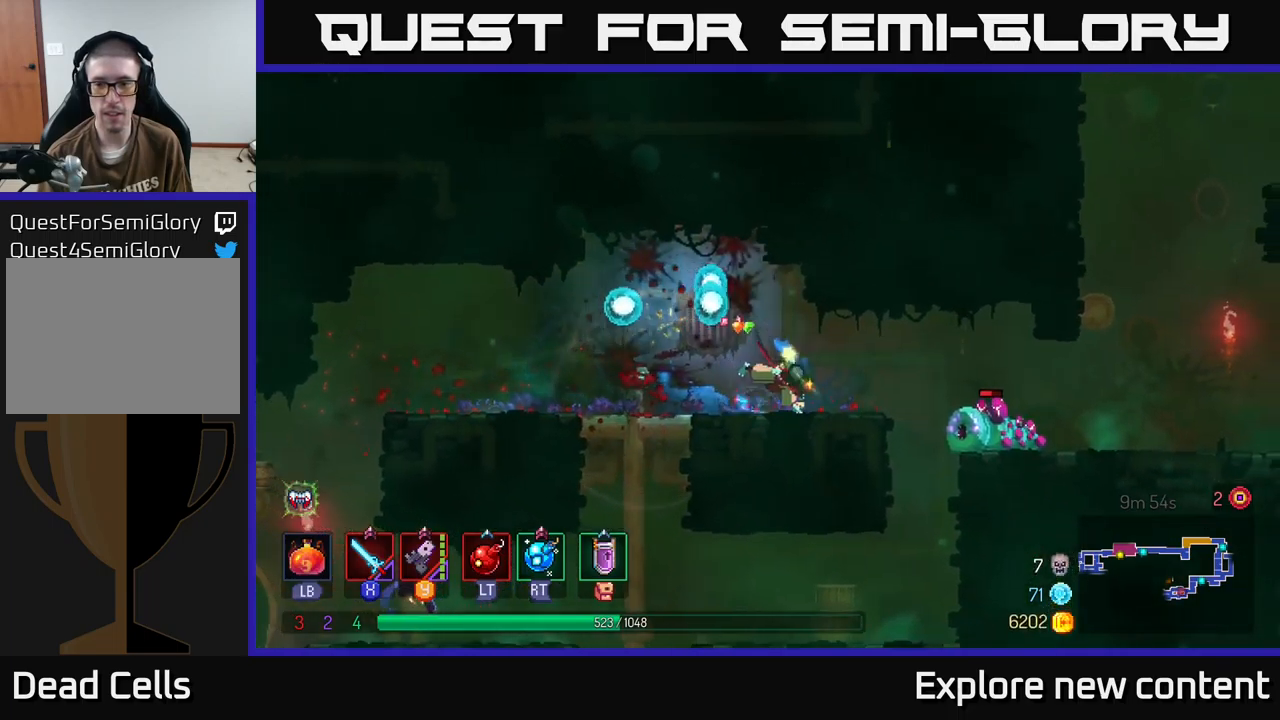
{"buttons": [], "left_stick": "center", "right_stick": "center", "events": [[117, "B", "up"]]}
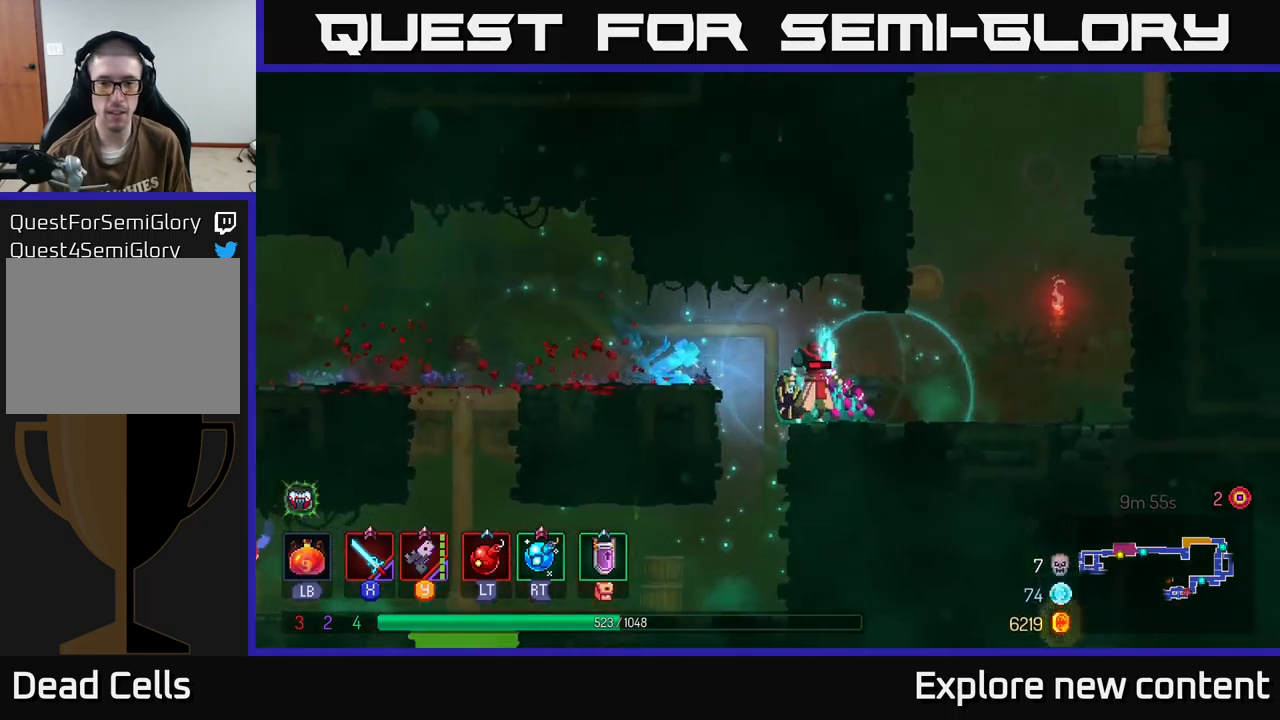
{"buttons": ["Y"], "left_stick": "down-left", "right_stick": "center", "events": [[300, "left_stick", "down"], [350, "left_stick", "down-left"], [400, "Y", "down"]]}
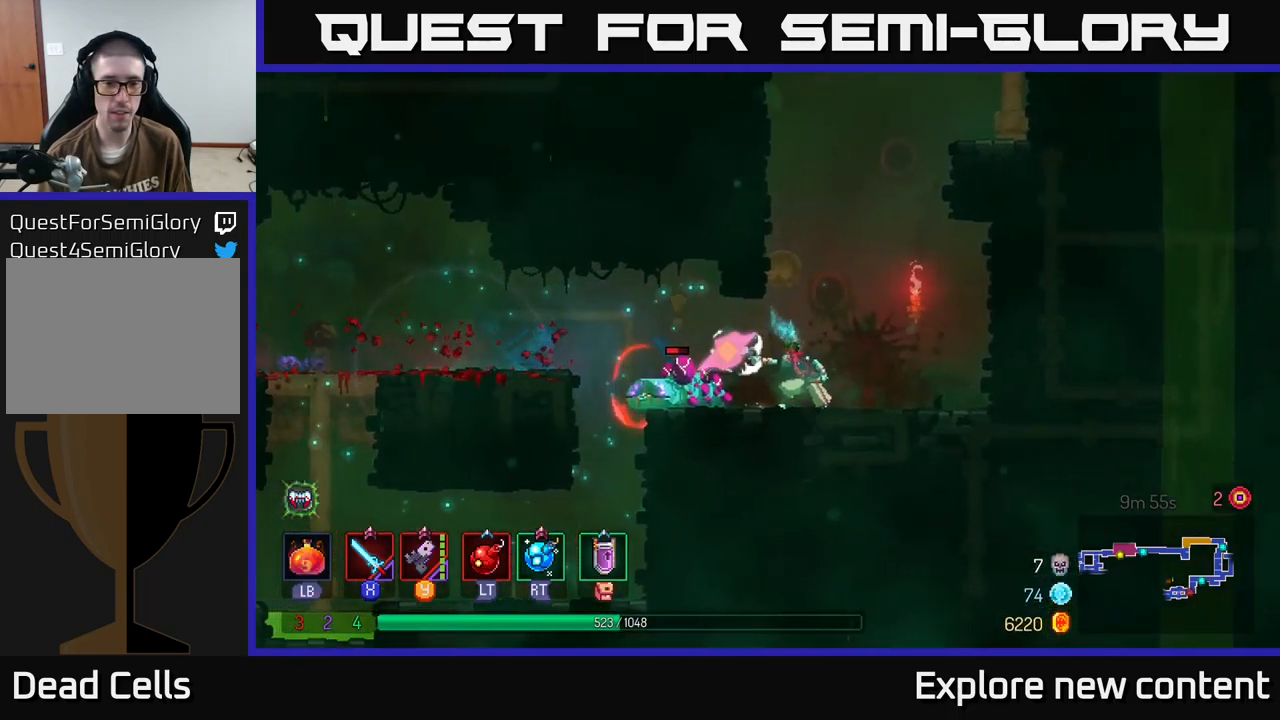
{"buttons": [], "left_stick": "down-left", "right_stick": "center", "events": [[17, "Y", "up"], [283, "Y", "down"], [450, "Y", "up"]]}
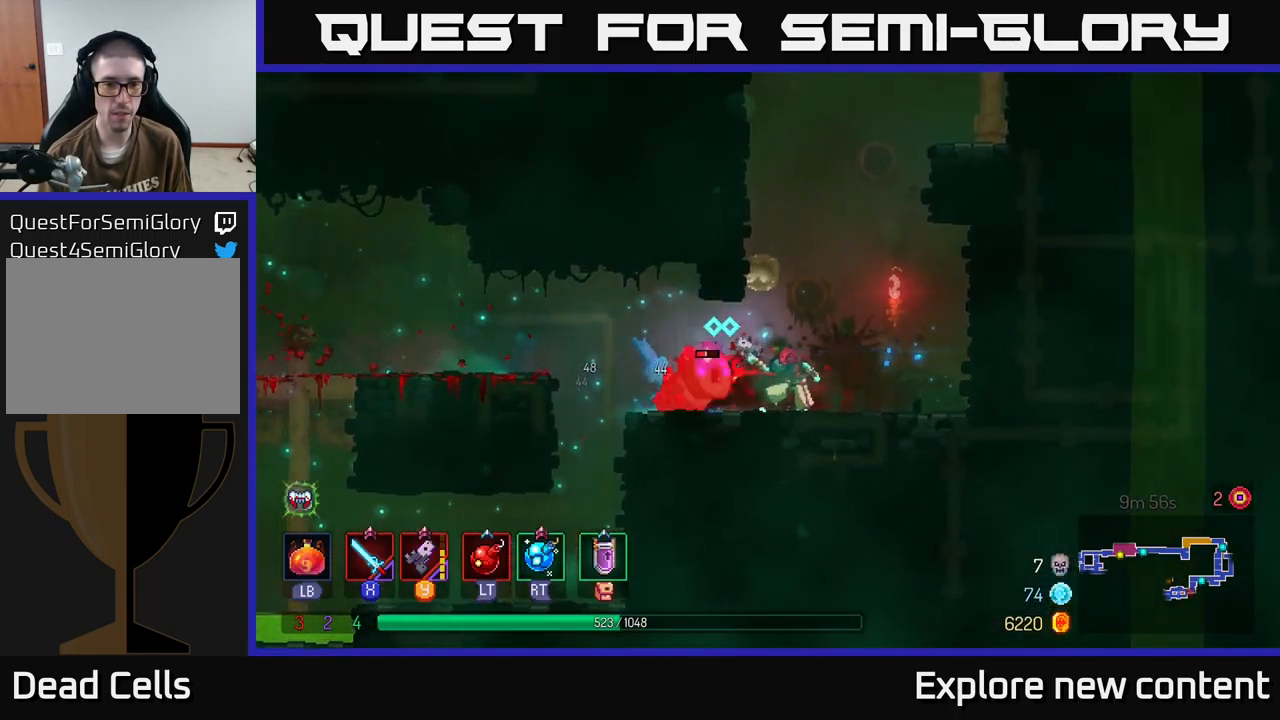
{"buttons": [], "left_stick": "center", "right_stick": "center", "events": [[83, "left_stick", "left"], [150, "X", "down"], [233, "X", "up"], [467, "left_stick", "center"]]}
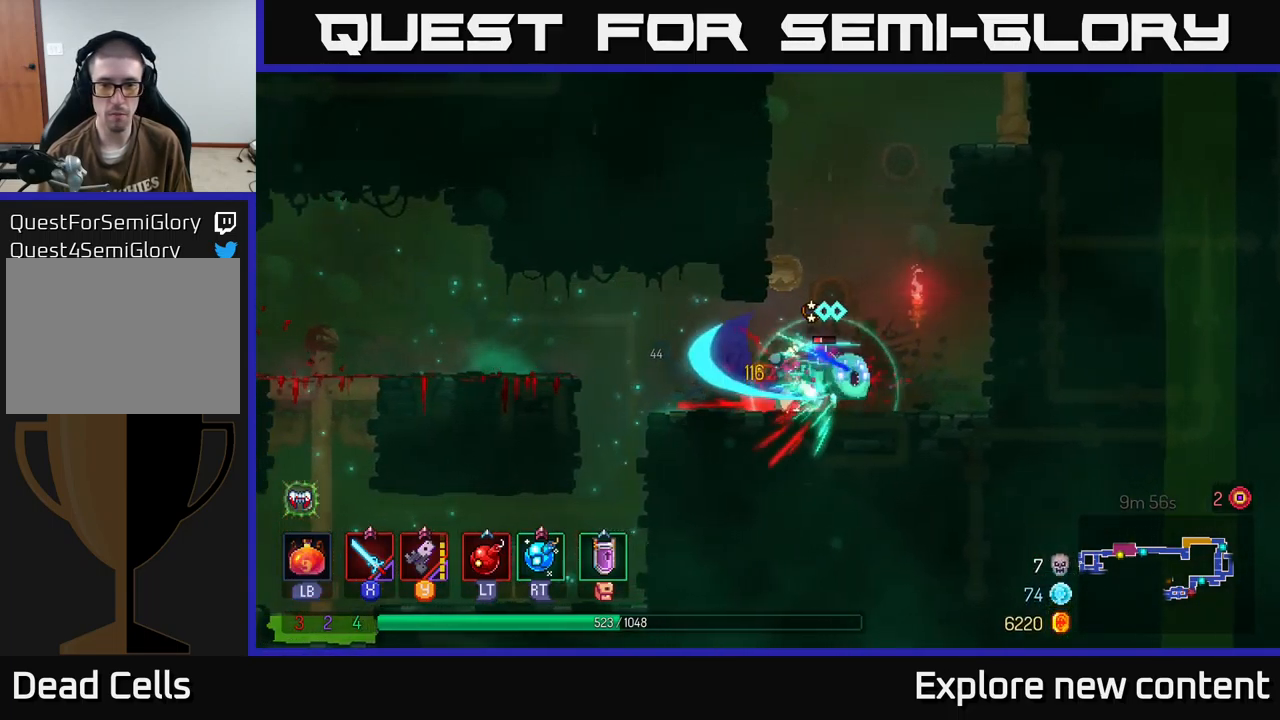
{"buttons": [], "left_stick": "down", "right_stick": "center", "events": [[50, "left_stick", "left"], [100, "B", "down"], [233, "B", "up"], [267, "left_stick", "down"], [333, "X", "down"], [433, "X", "up"]]}
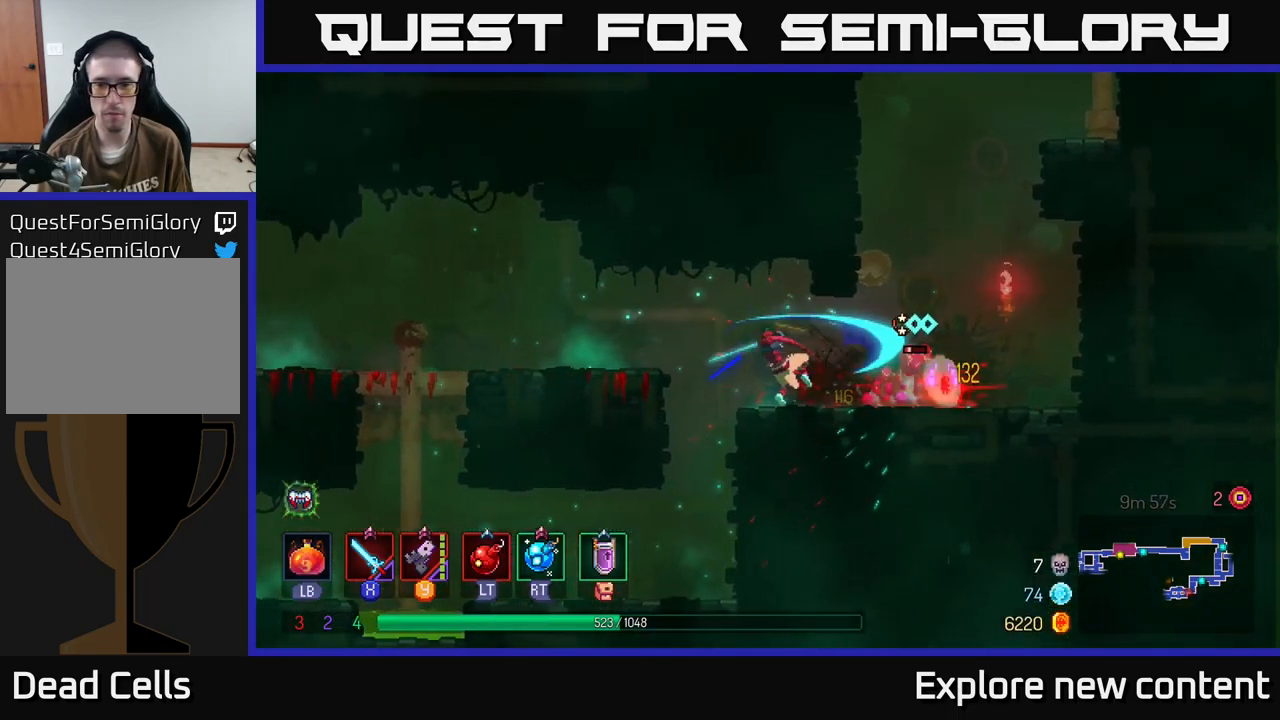
{"buttons": [], "left_stick": "center", "right_stick": "center", "events": [[200, "X", "down"], [217, "left_stick", "center"], [283, "X", "up"]]}
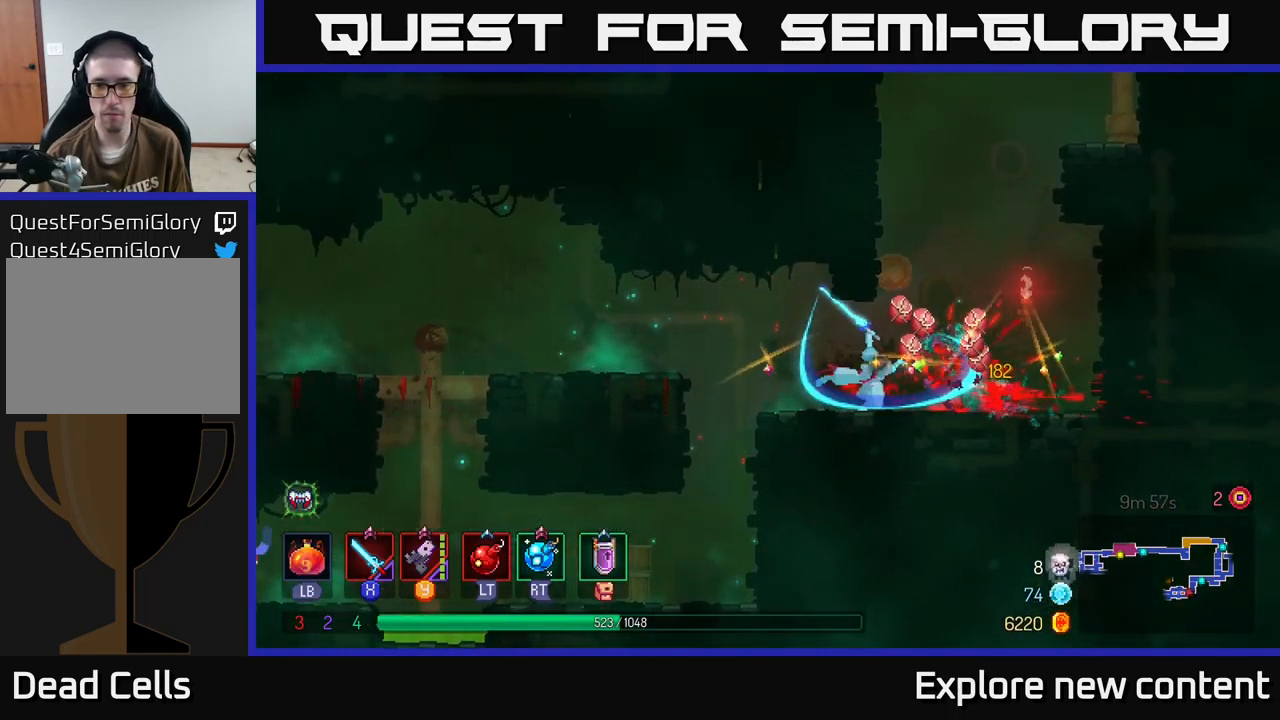
{"buttons": [], "left_stick": "left", "right_stick": "center", "events": [[200, "left_stick", "left"], [367, "A", "down"], [500, "A", "up"]]}
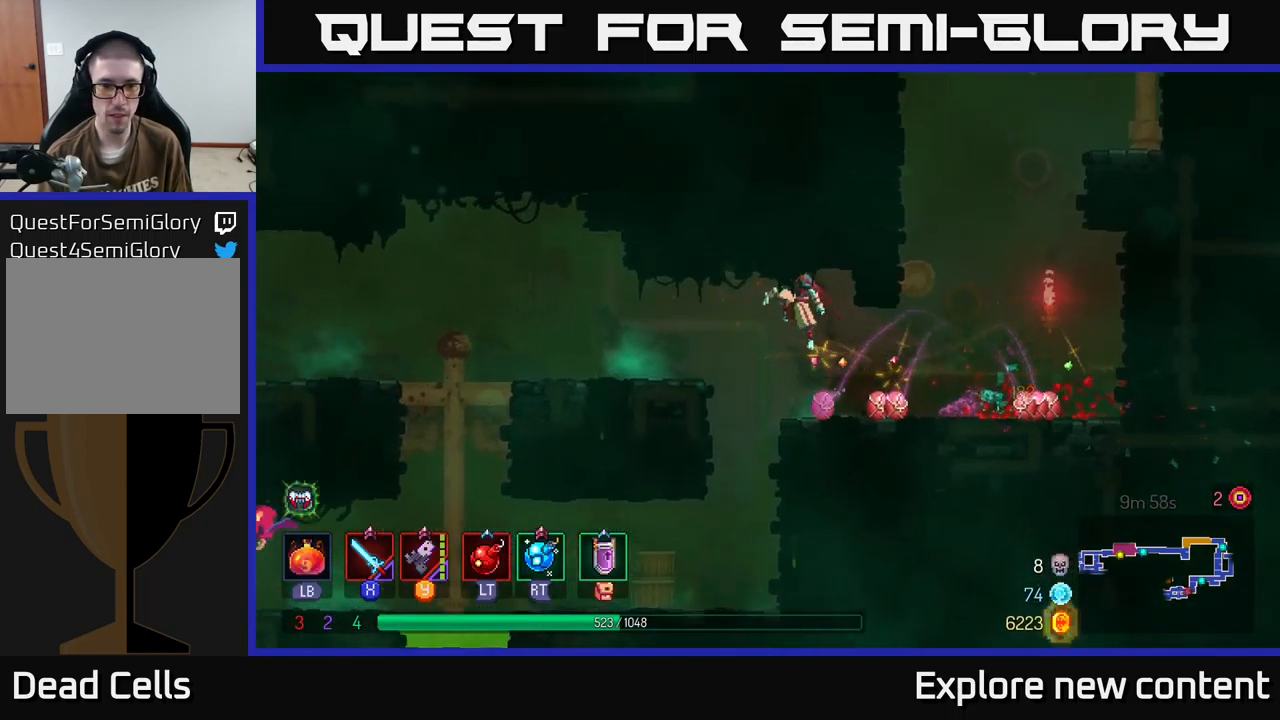
{"buttons": [], "left_stick": "left", "right_stick": "center", "events": [[67, "B", "down"], [167, "B", "up"]]}
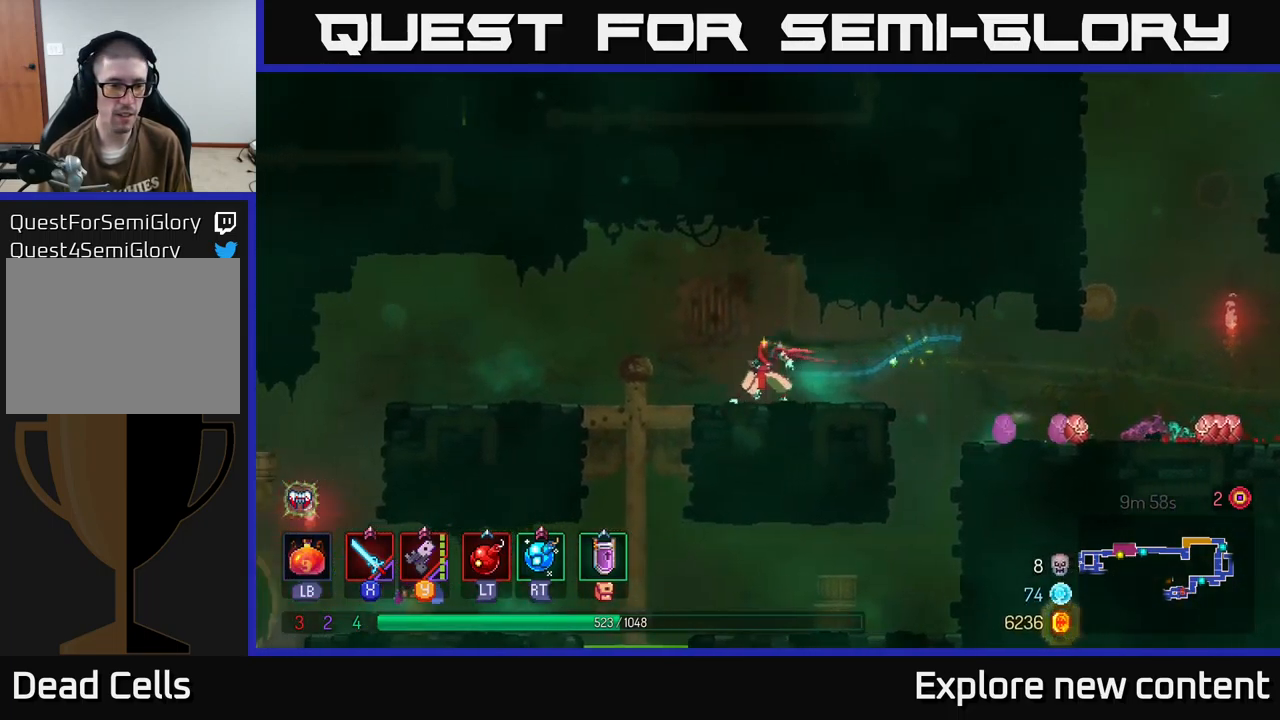
{"buttons": [], "left_stick": "left", "right_stick": "center", "events": []}
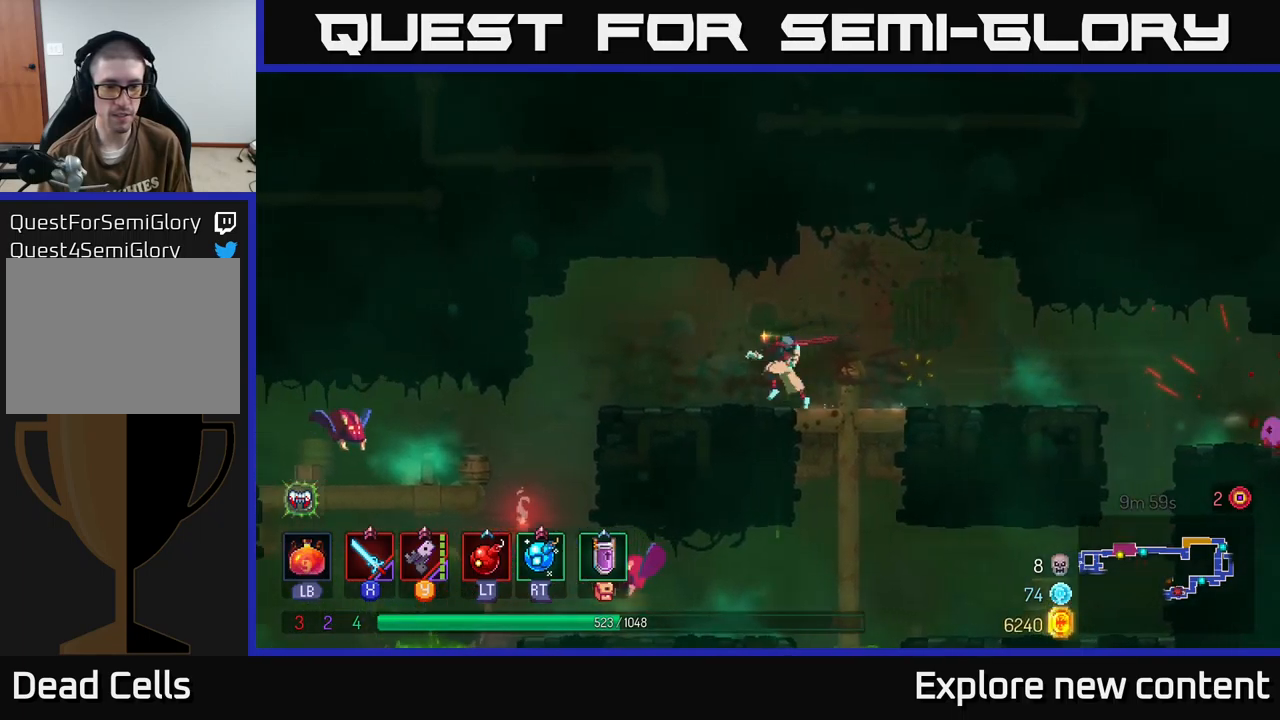
{"buttons": ["A"], "left_stick": "left", "right_stick": "center", "events": [[284, "B", "down"], [400, "B", "up"], [484, "A", "down"]]}